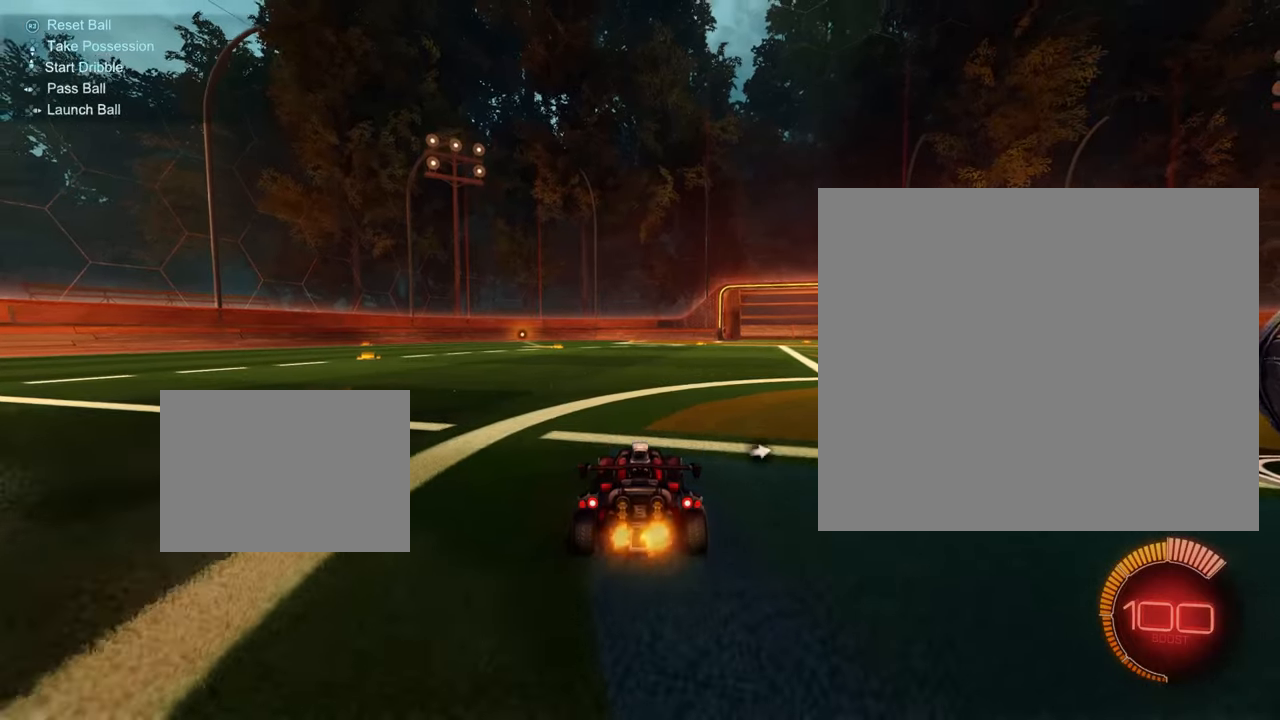
Gameplay with a controller (PlayStation layout); each line is a JSON object with the inputs held at the frame after it. "events" lists button and stick changes between this image and that frame as [ms after this image, input, new state], when the widget could be followed in between. Not read: DPAD_DOWN DPAD_LEFT DPAD_RIGHT DPAD_UP L3 R3 SELECT START right_stick.
{"buttons": ["R2"], "left_stick": "center", "events": [[67, "left_stick", "left"], [167, "left_stick", "center"], [200, "L2", "down"], [251, "L2", "up"]]}
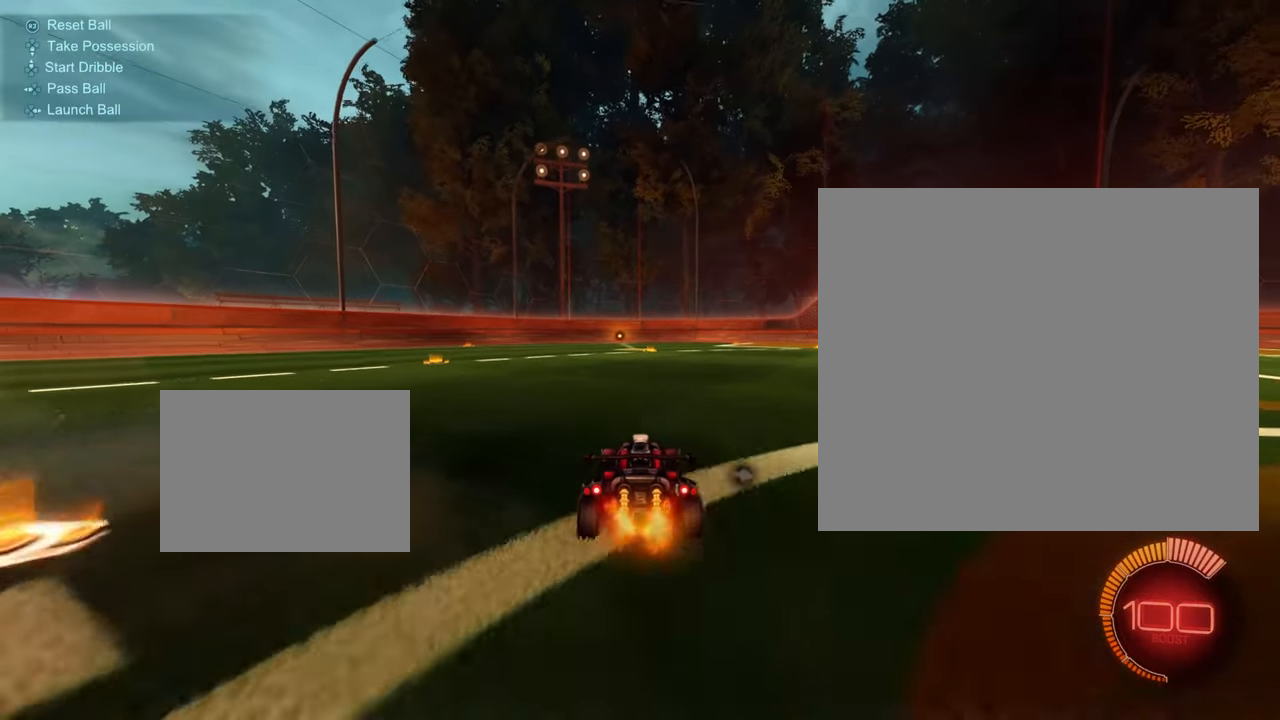
{"buttons": ["R2"], "left_stick": "center", "events": [[67, "left_stick", "right"], [133, "R2", "up"], [150, "left_stick", "center"], [283, "L2", "down"], [333, "L2", "up"], [350, "left_stick", "right"], [400, "R2", "down"], [467, "left_stick", "center"]]}
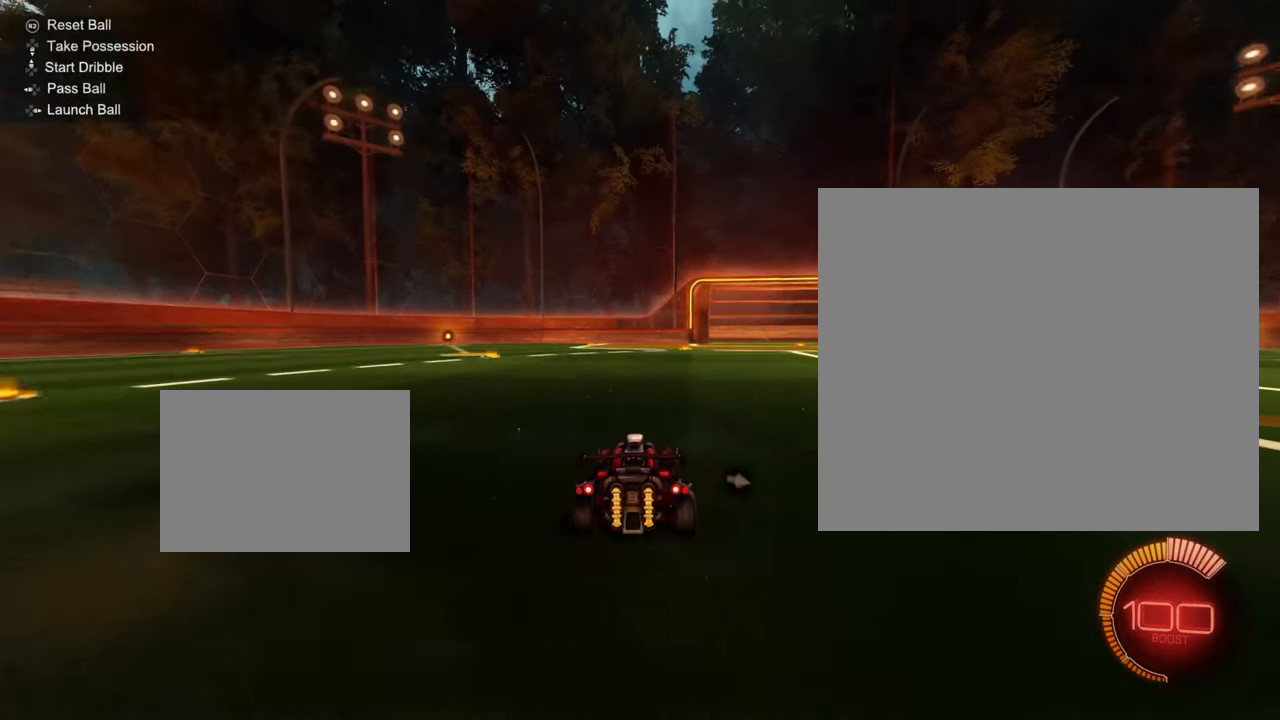
{"buttons": ["CROSS"], "left_stick": "down-right", "events": [[150, "left_stick", "right"], [166, "R2", "up"], [383, "left_stick", "down-right"], [483, "CROSS", "down"]]}
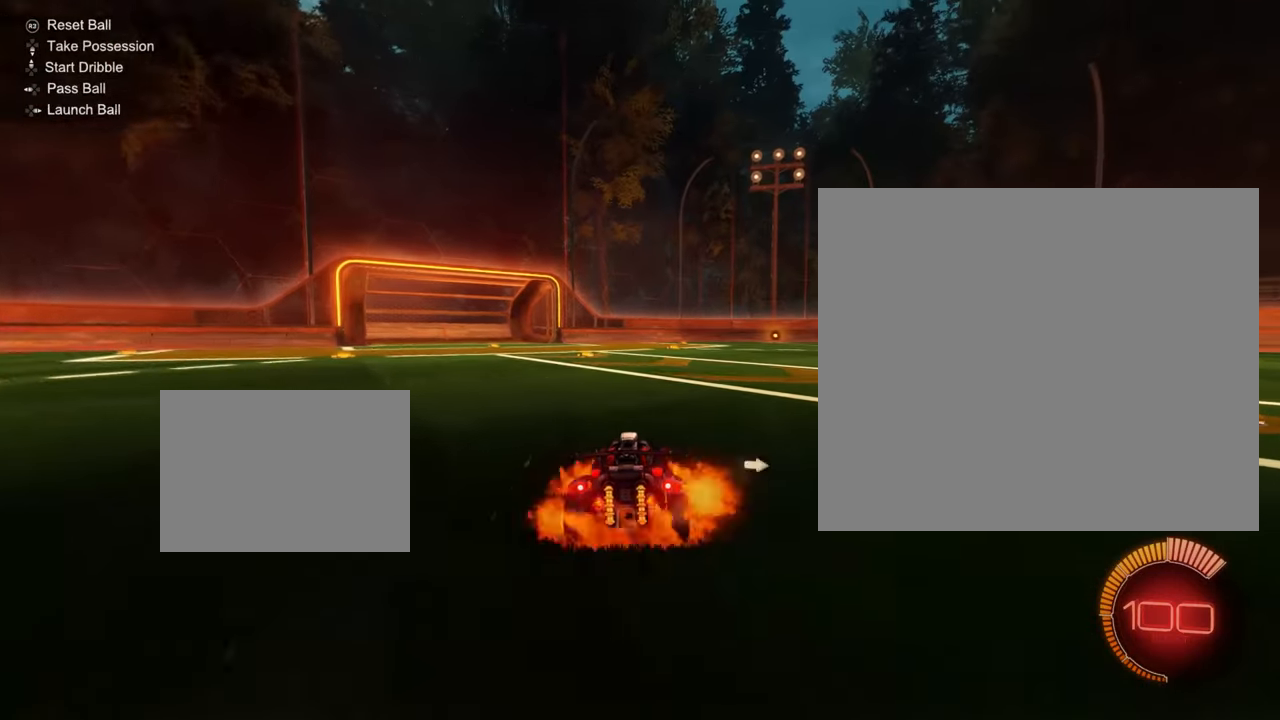
{"buttons": [], "left_stick": "up-left", "events": [[33, "left_stick", "up-left"], [67, "CROSS", "up"], [150, "CROSS", "down"], [234, "CROSS", "up"]]}
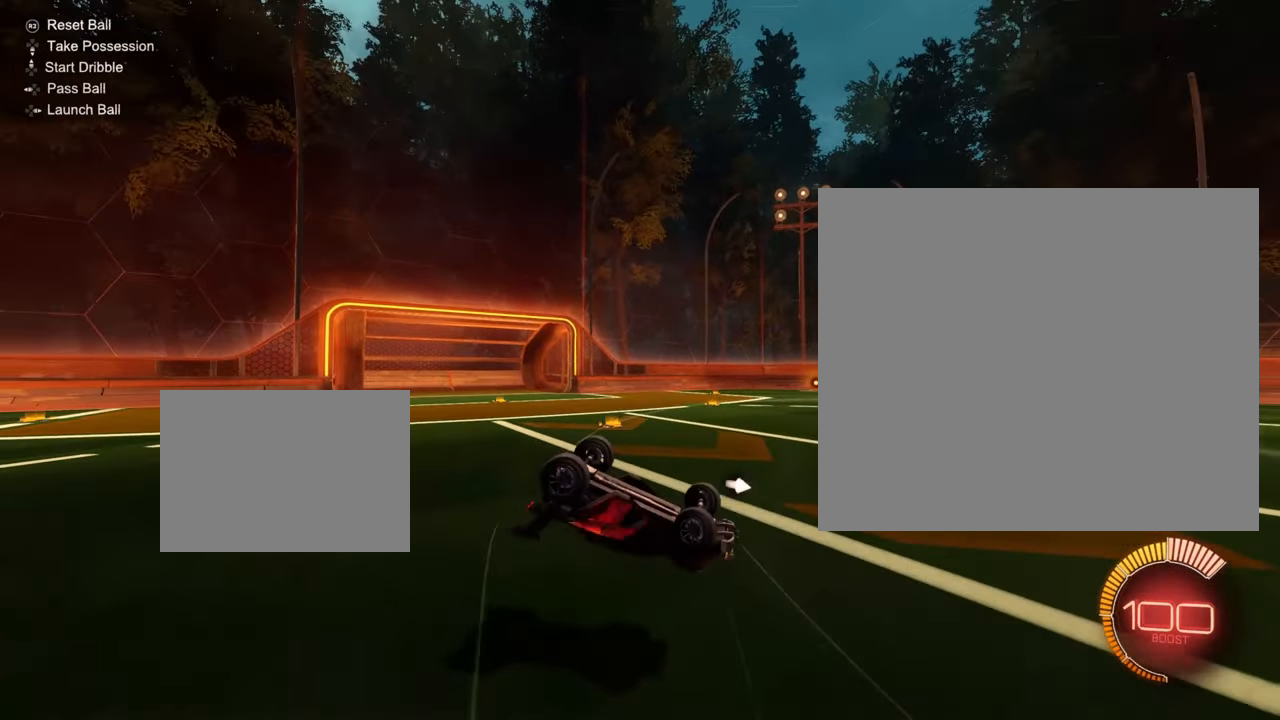
{"buttons": [], "left_stick": "center", "events": [[233, "left_stick", "center"]]}
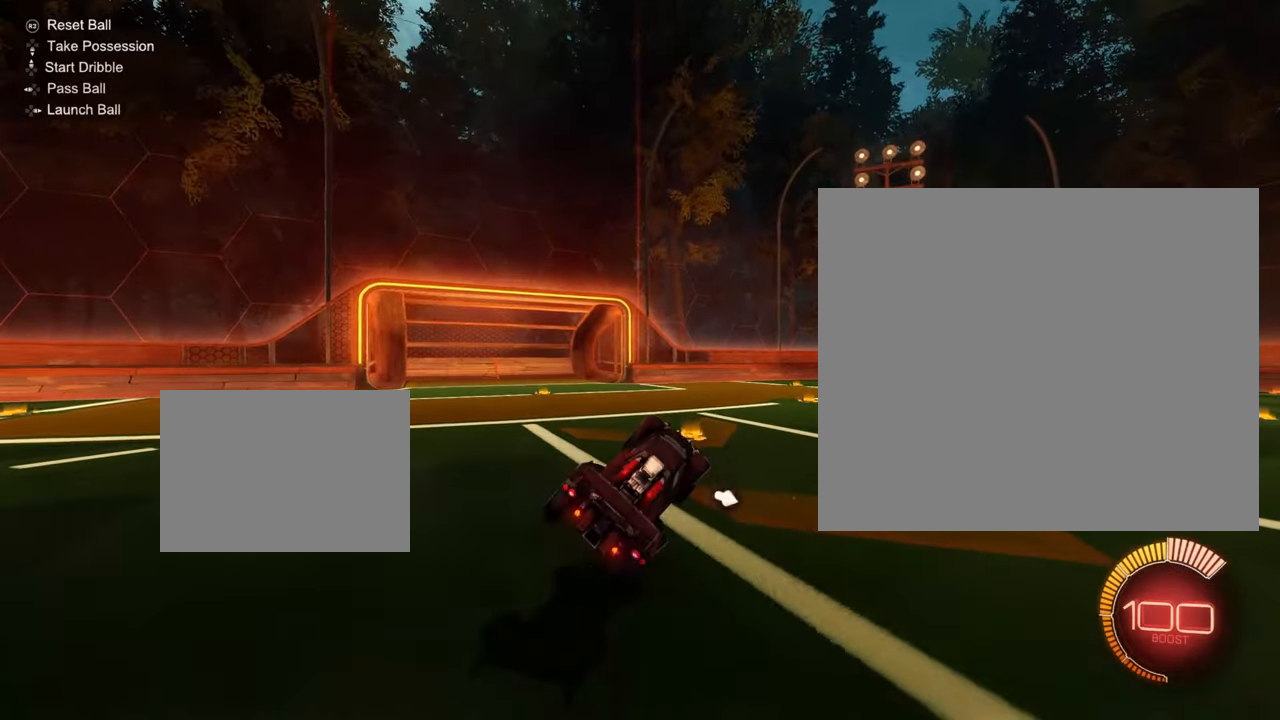
{"buttons": [], "left_stick": "center", "events": [[50, "L1", "down"], [134, "L1", "up"], [234, "left_stick", "right"], [334, "left_stick", "center"]]}
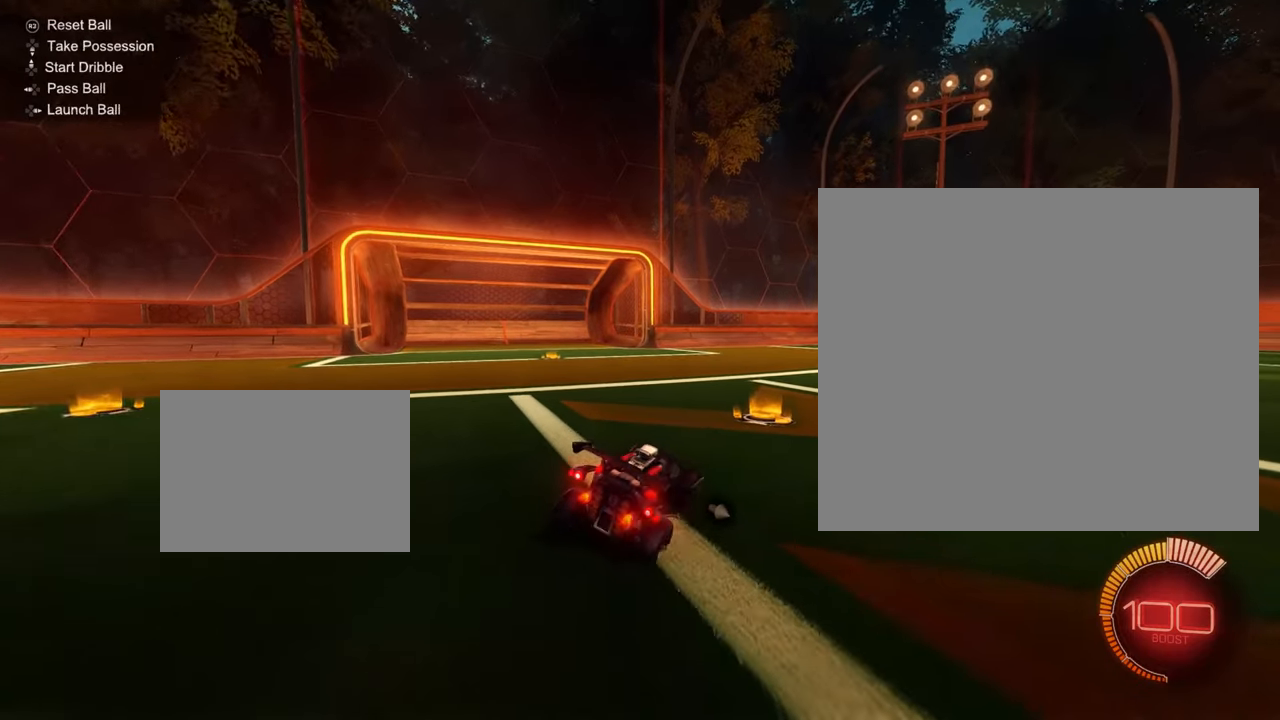
{"buttons": [], "left_stick": "right", "events": [[167, "left_stick", "down-right"], [484, "left_stick", "right"]]}
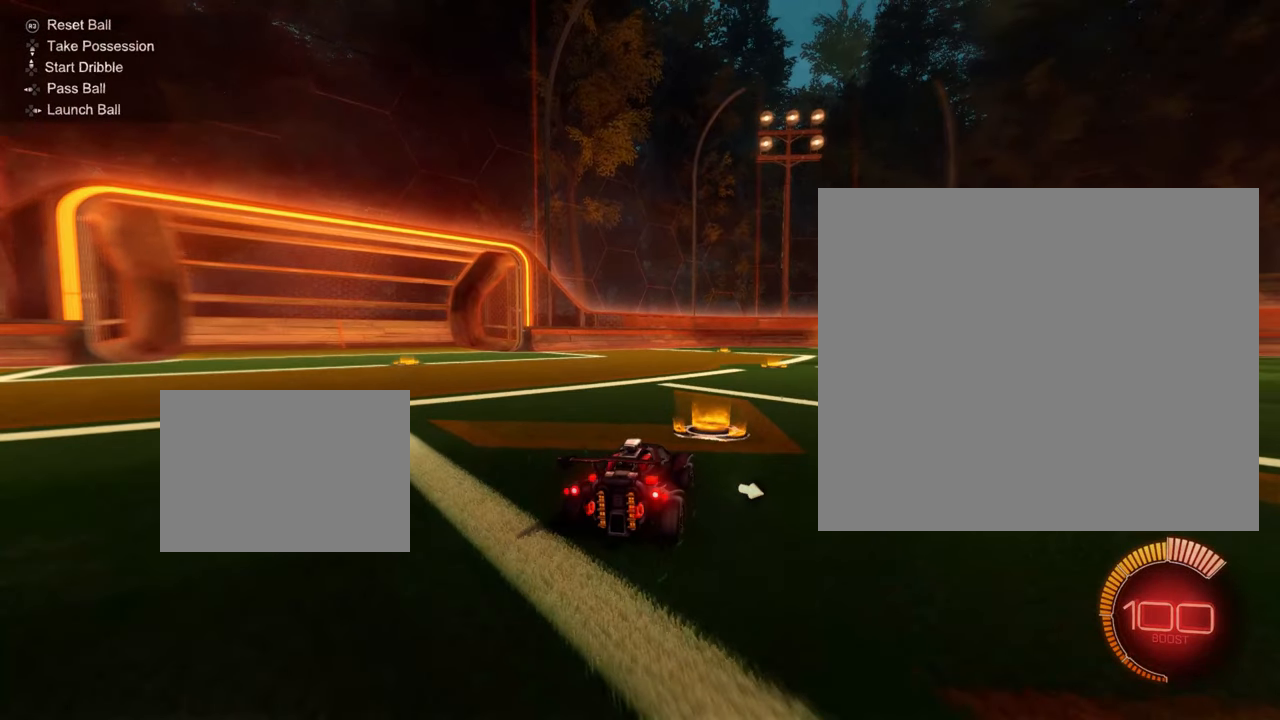
{"buttons": ["R1"], "left_stick": "up", "events": [[433, "R1", "down"], [433, "left_stick", "up"]]}
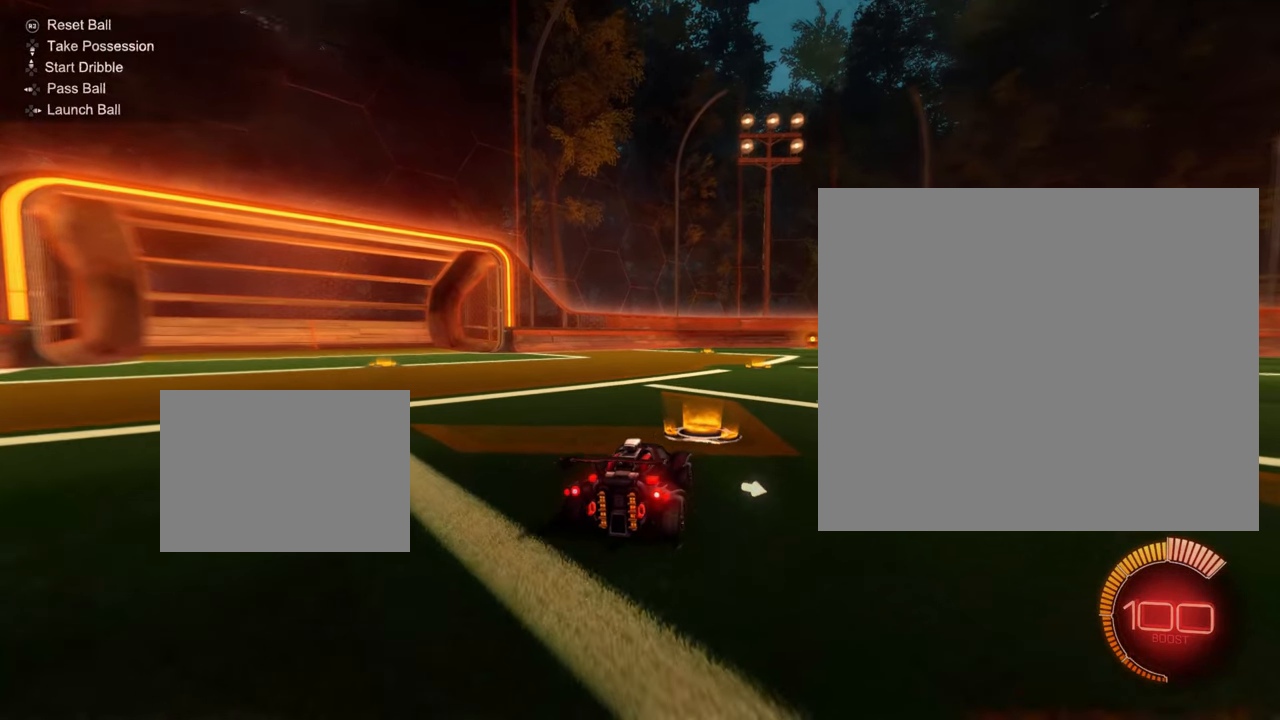
{"buttons": ["CROSS"], "left_stick": "up", "events": [[117, "CROSS", "down"], [117, "R1", "up"]]}
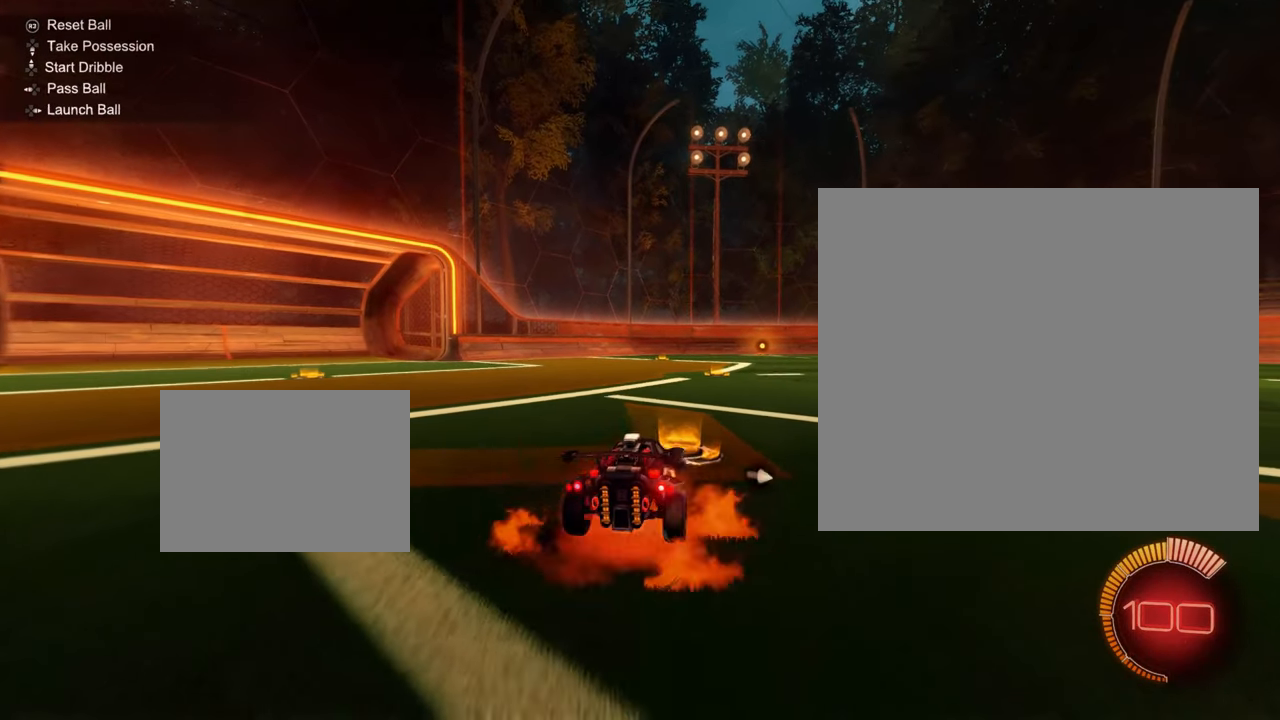
{"buttons": [], "left_stick": "up", "events": [[116, "CROSS", "up"]]}
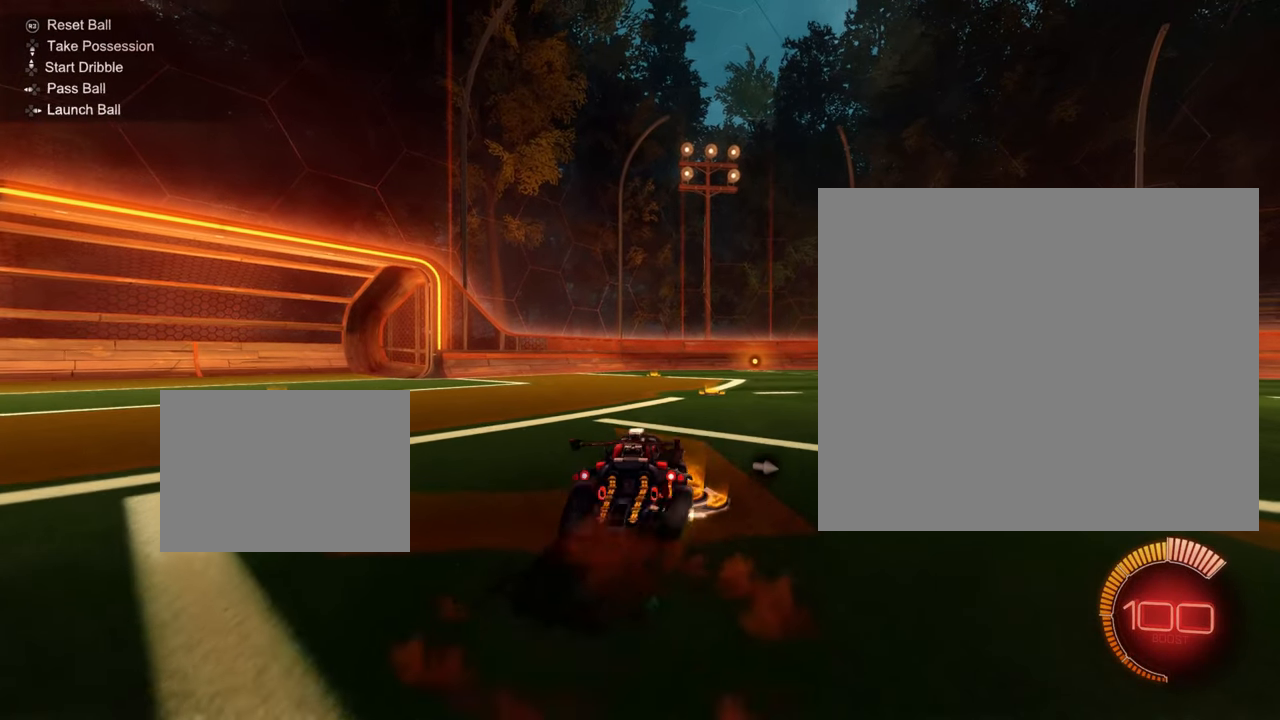
{"buttons": ["CROSS"], "left_stick": "up", "events": [[200, "CROSS", "down"]]}
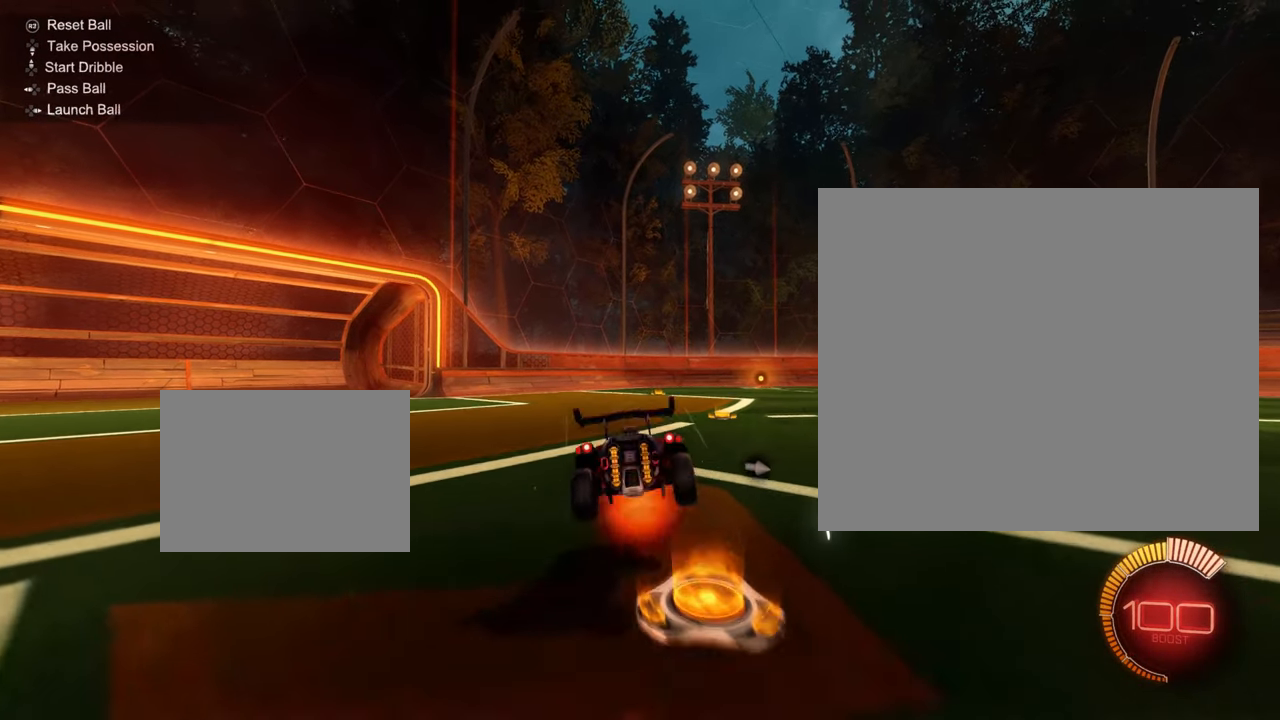
{"buttons": [], "left_stick": "up", "events": [[50, "CROSS", "up"]]}
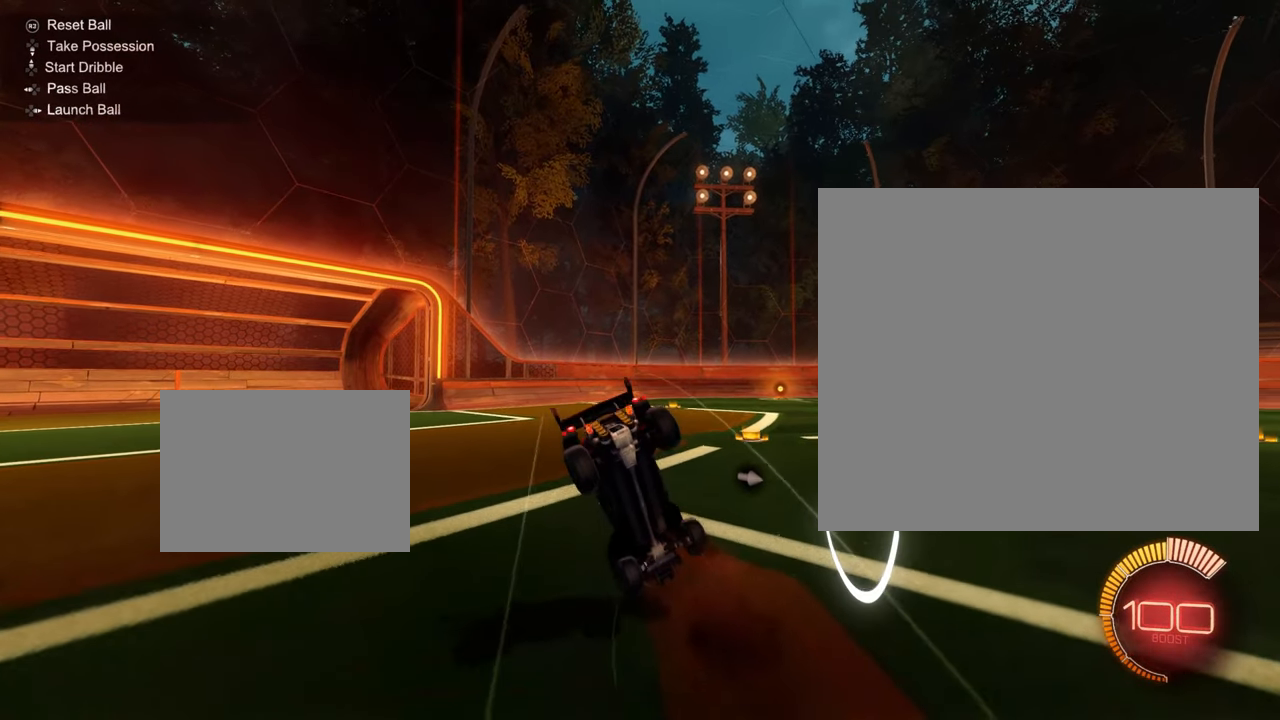
{"buttons": [], "left_stick": "up", "events": []}
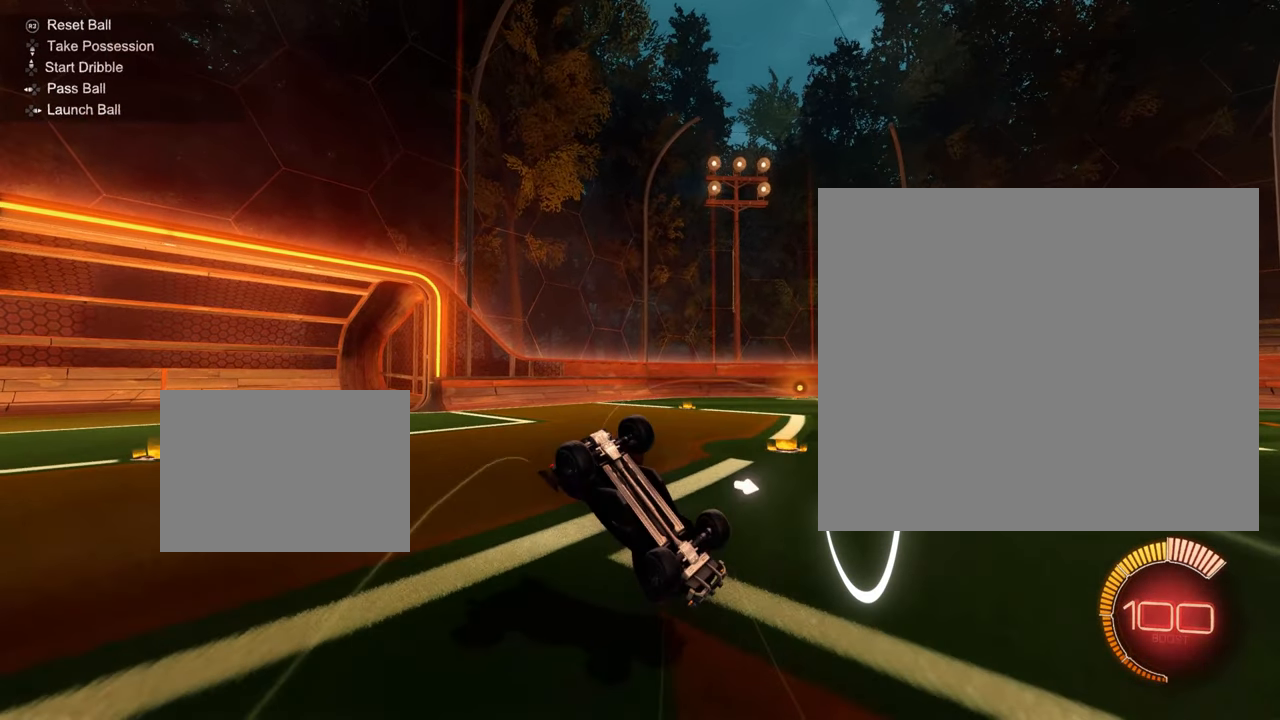
{"buttons": [], "left_stick": "up", "events": []}
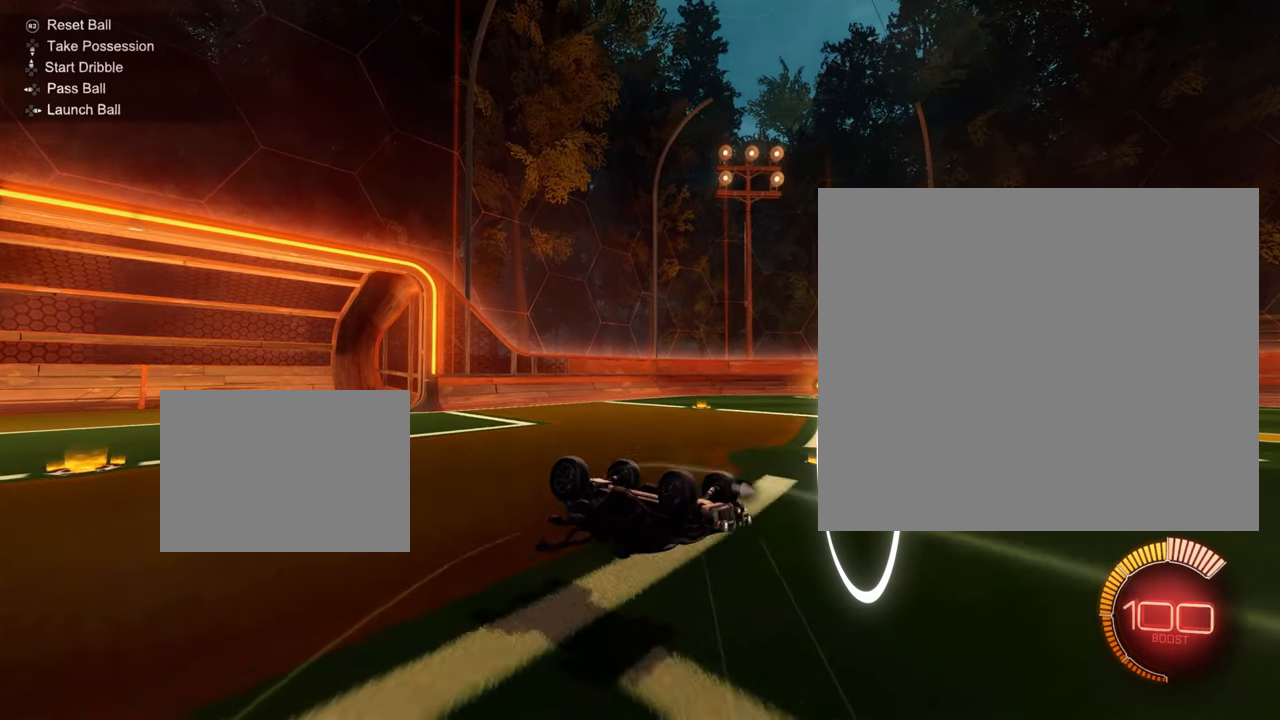
{"buttons": [], "left_stick": "up", "events": []}